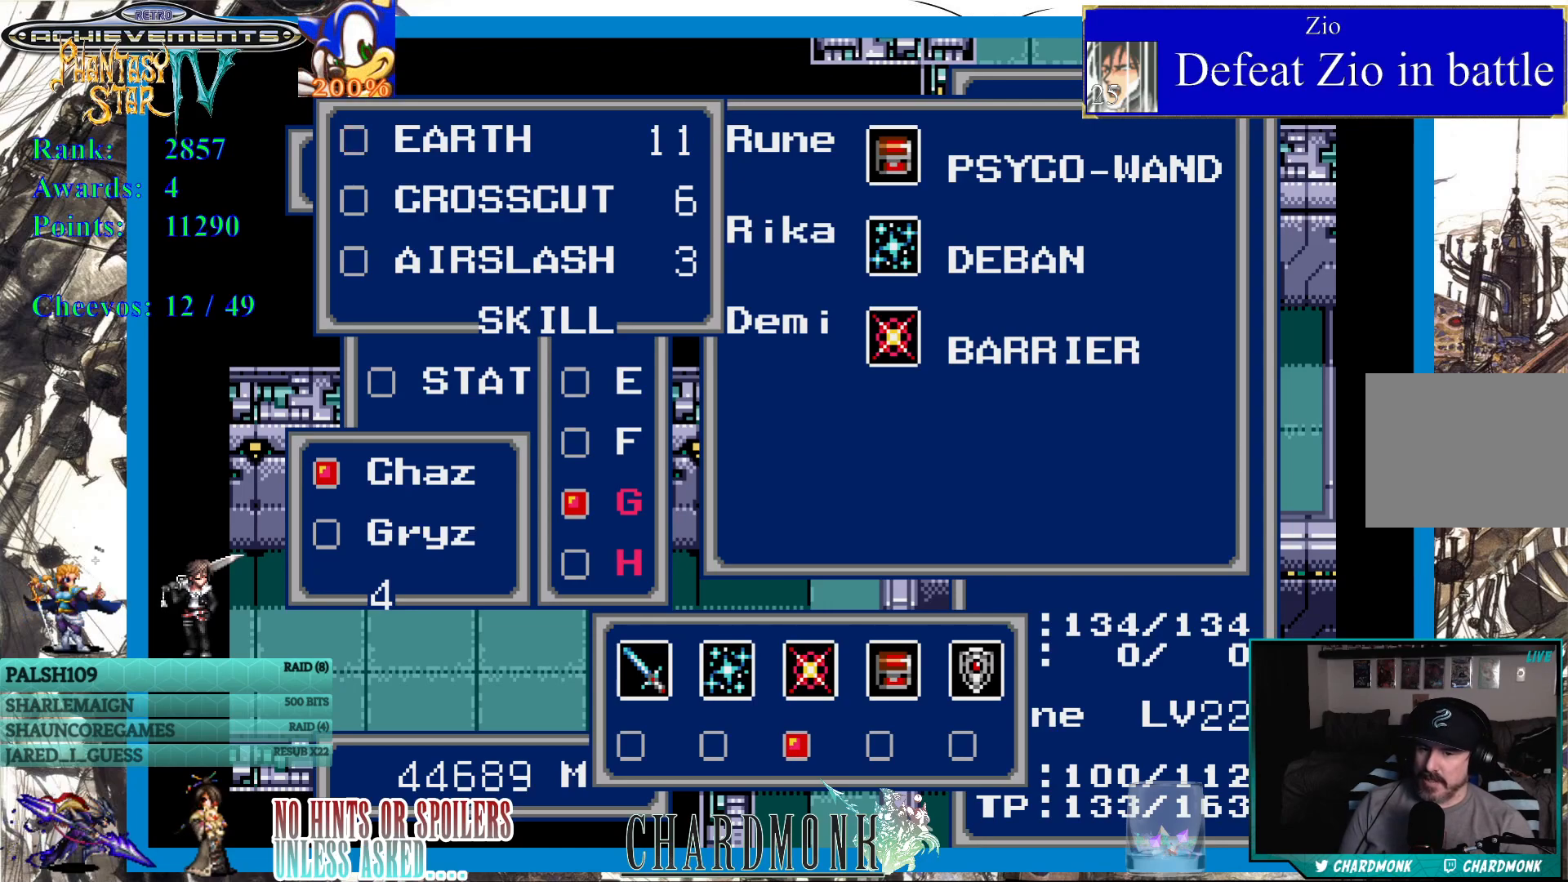
Gameplay with a controller (PlayStation layout); each line is a JSON object with the inputs held at the frame after it. "events" lists button and stick changes between this image and that frame as [ms after this image, input, new state], when the widget could be followed in between.
{"buttons": [], "left_stick": "center", "right_stick": "center", "events": [[283, "DPAD_DOWN", "down"], [400, "DPAD_DOWN", "up"]]}
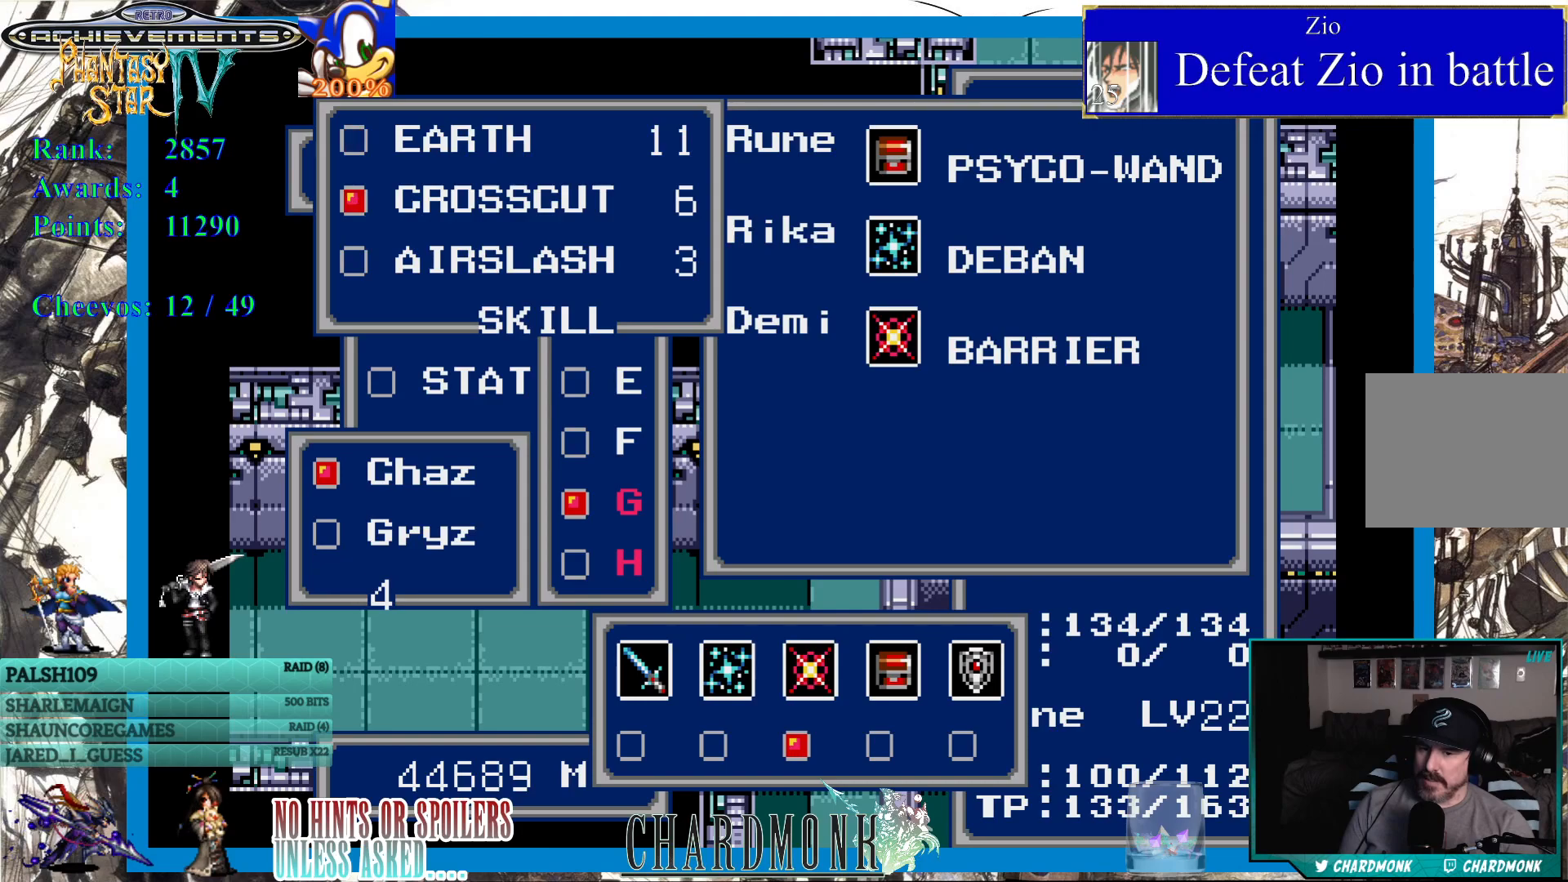
{"buttons": [], "left_stick": "center", "right_stick": "center", "events": []}
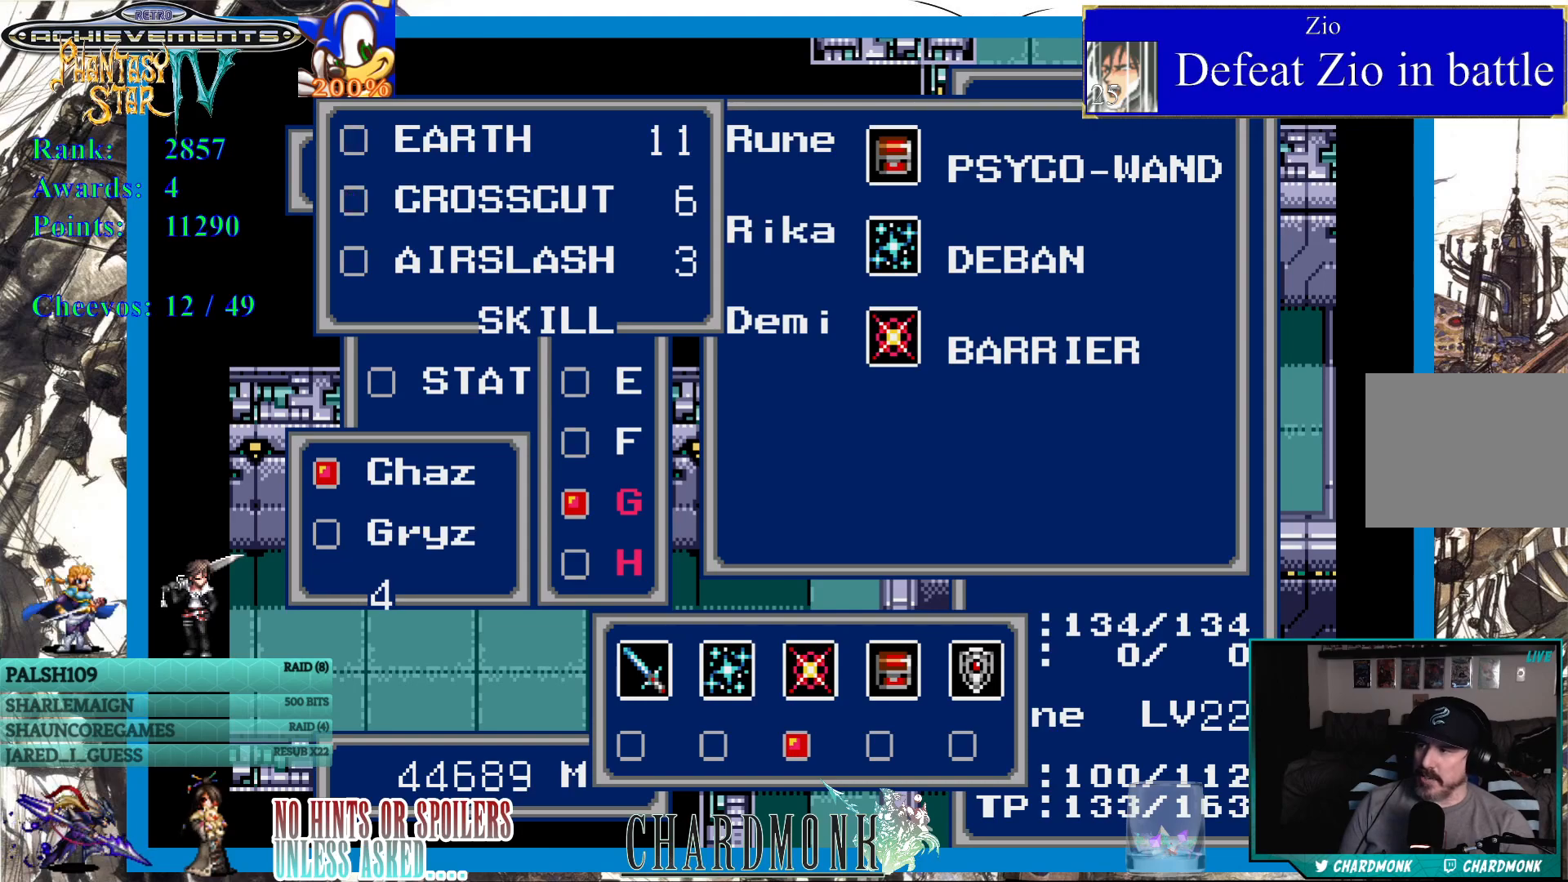
{"buttons": [], "left_stick": "center", "right_stick": "center", "events": []}
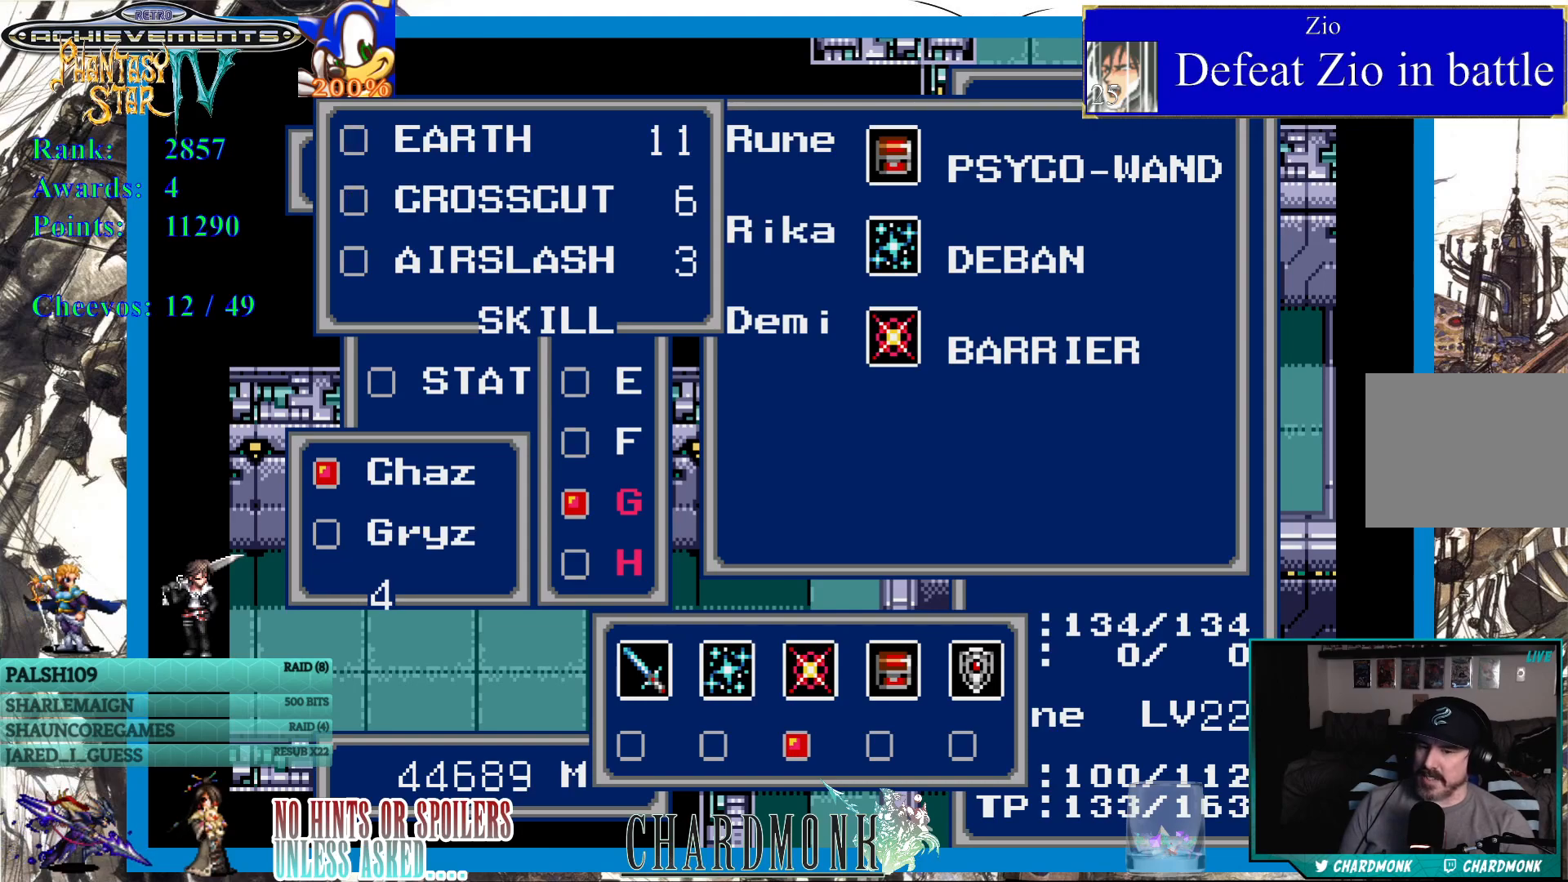
{"buttons": ["CIRCLE"], "left_stick": "center", "right_stick": "center", "events": [[483, "CIRCLE", "down"]]}
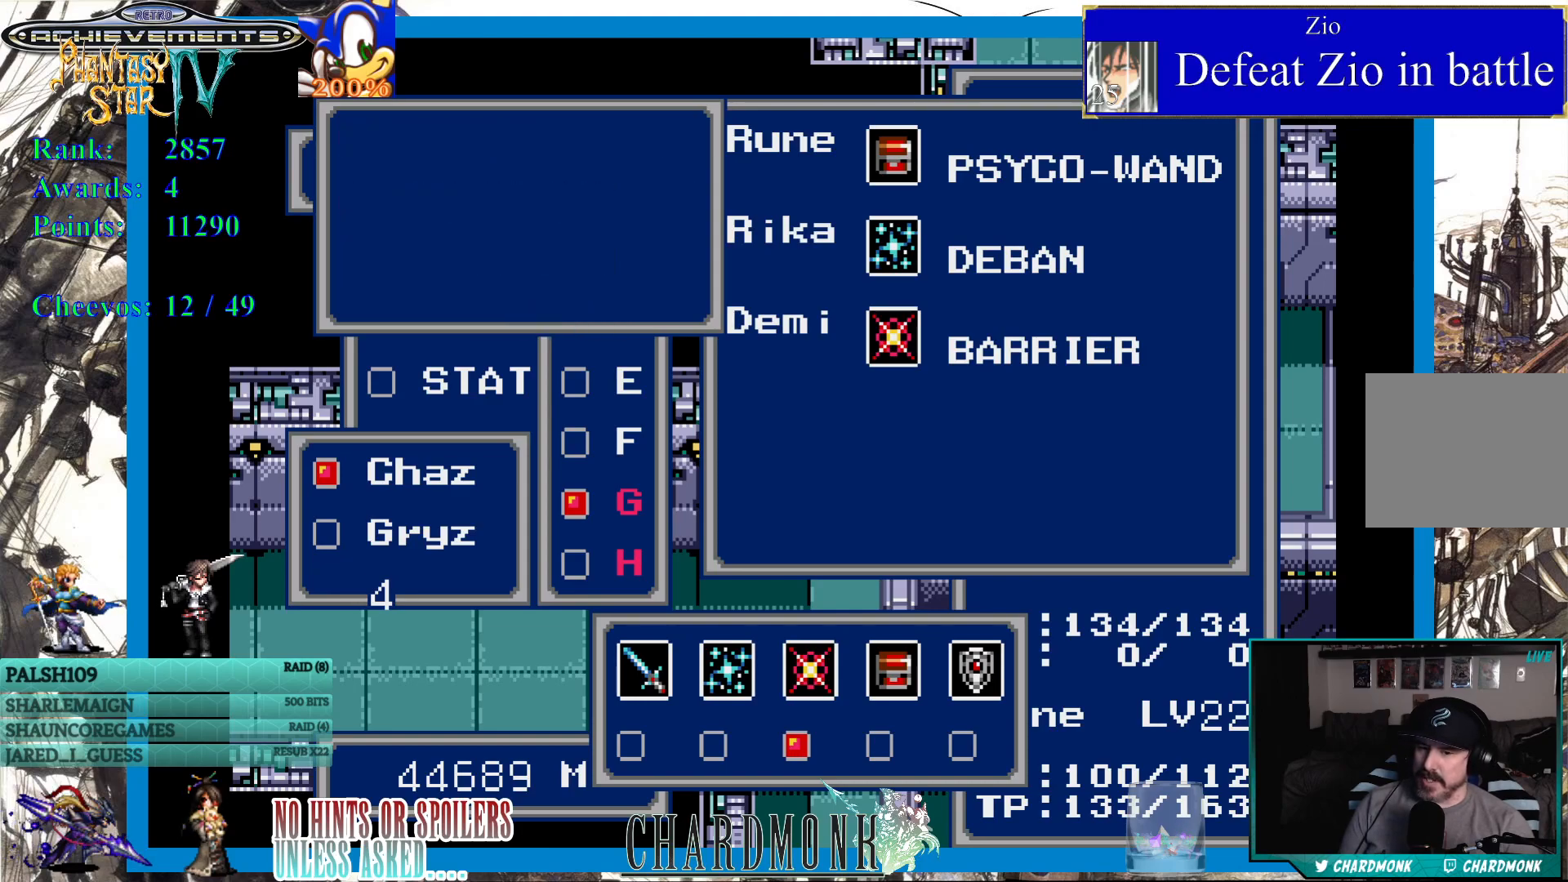
{"buttons": [], "left_stick": "center", "right_stick": "center", "events": [[50, "CIRCLE", "up"]]}
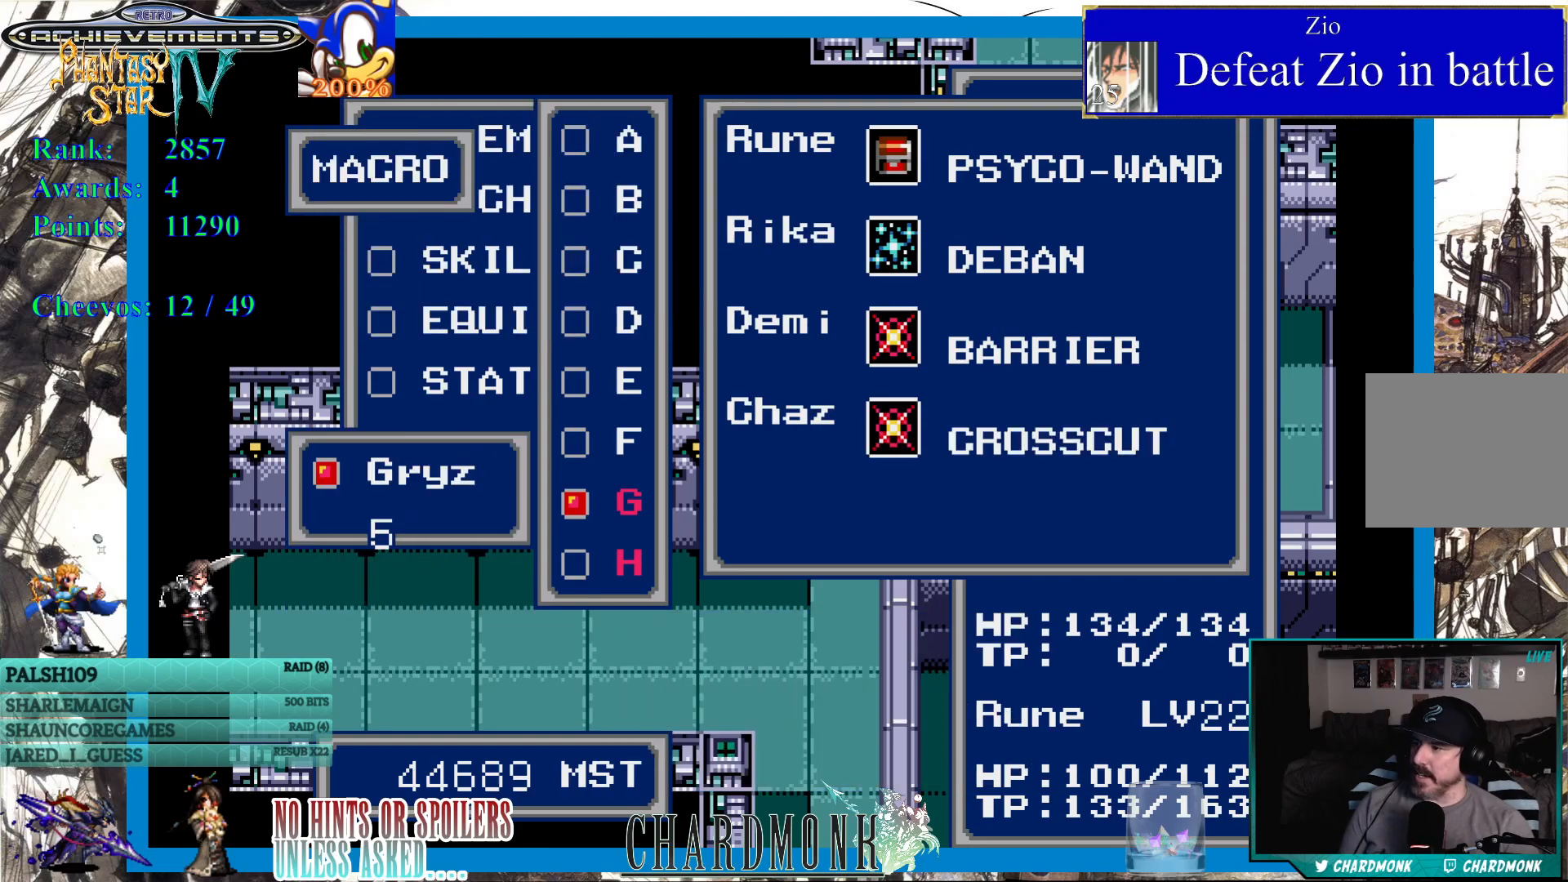
{"buttons": [], "left_stick": "center", "right_stick": "center", "events": []}
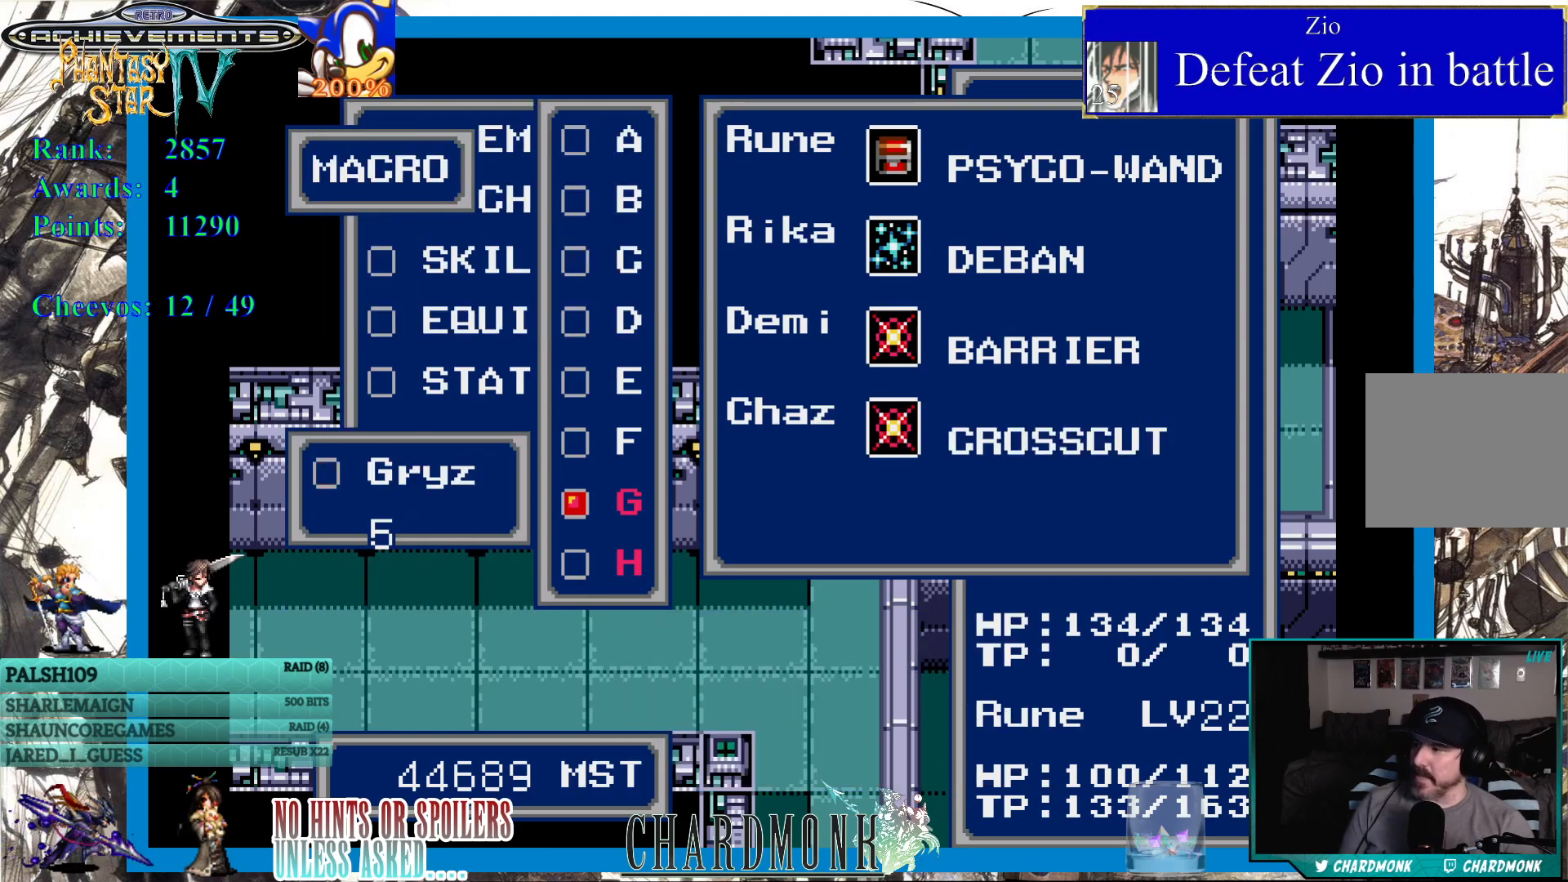
{"buttons": ["DPAD_RIGHT"], "left_stick": "center", "right_stick": "center", "events": [[33, "CIRCLE", "down"], [100, "CIRCLE", "up"], [500, "DPAD_RIGHT", "down"]]}
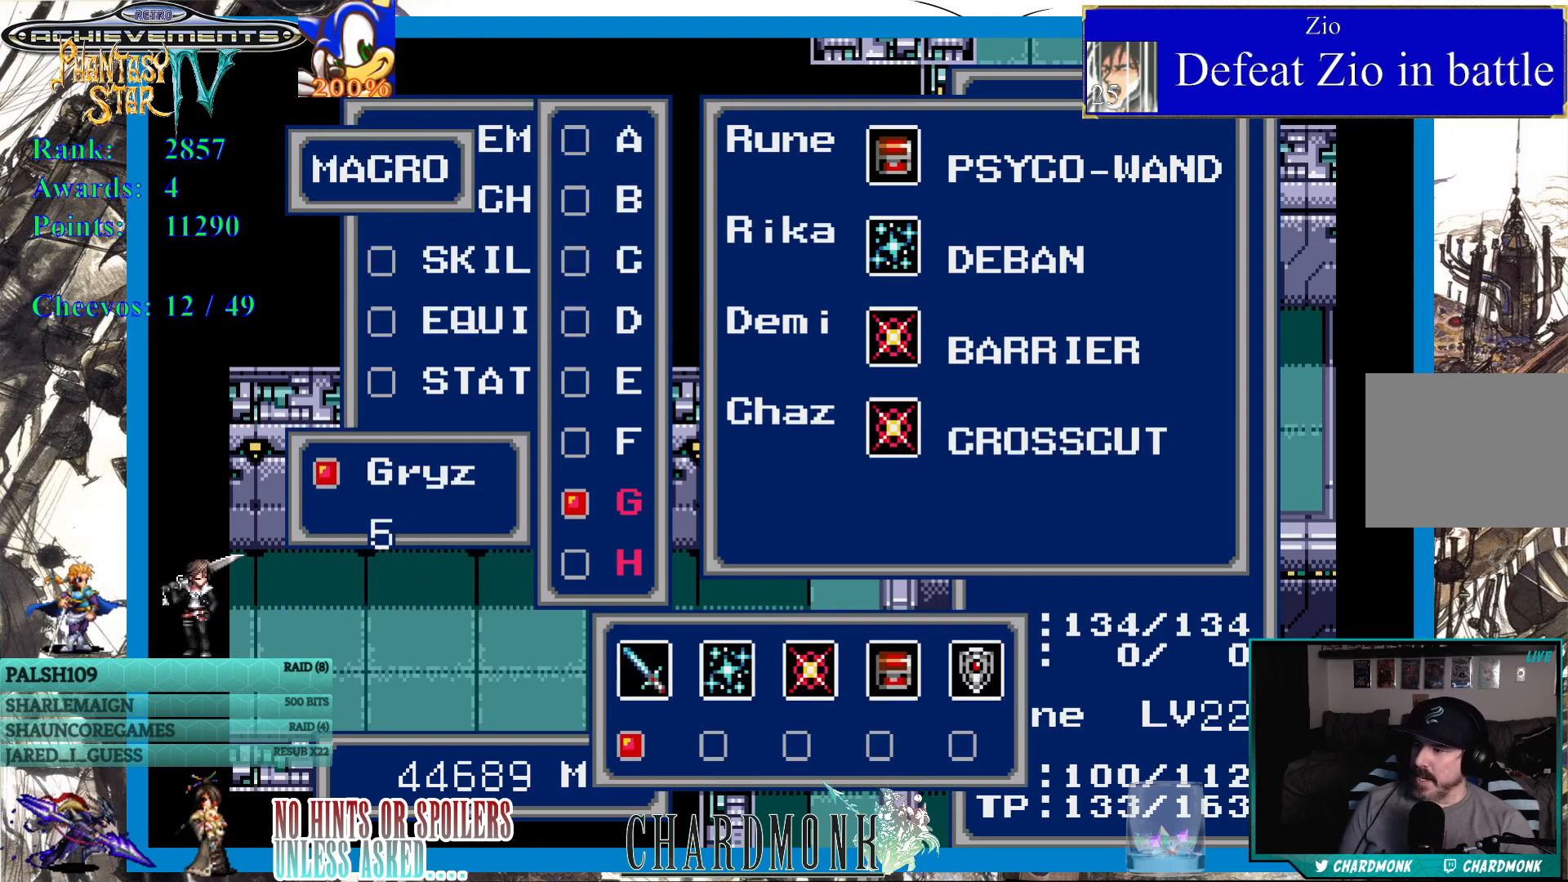
{"buttons": ["CIRCLE"], "left_stick": "center", "right_stick": "center", "events": [[100, "DPAD_RIGHT", "up"], [167, "DPAD_RIGHT", "down"], [250, "DPAD_RIGHT", "up"], [417, "CIRCLE", "down"]]}
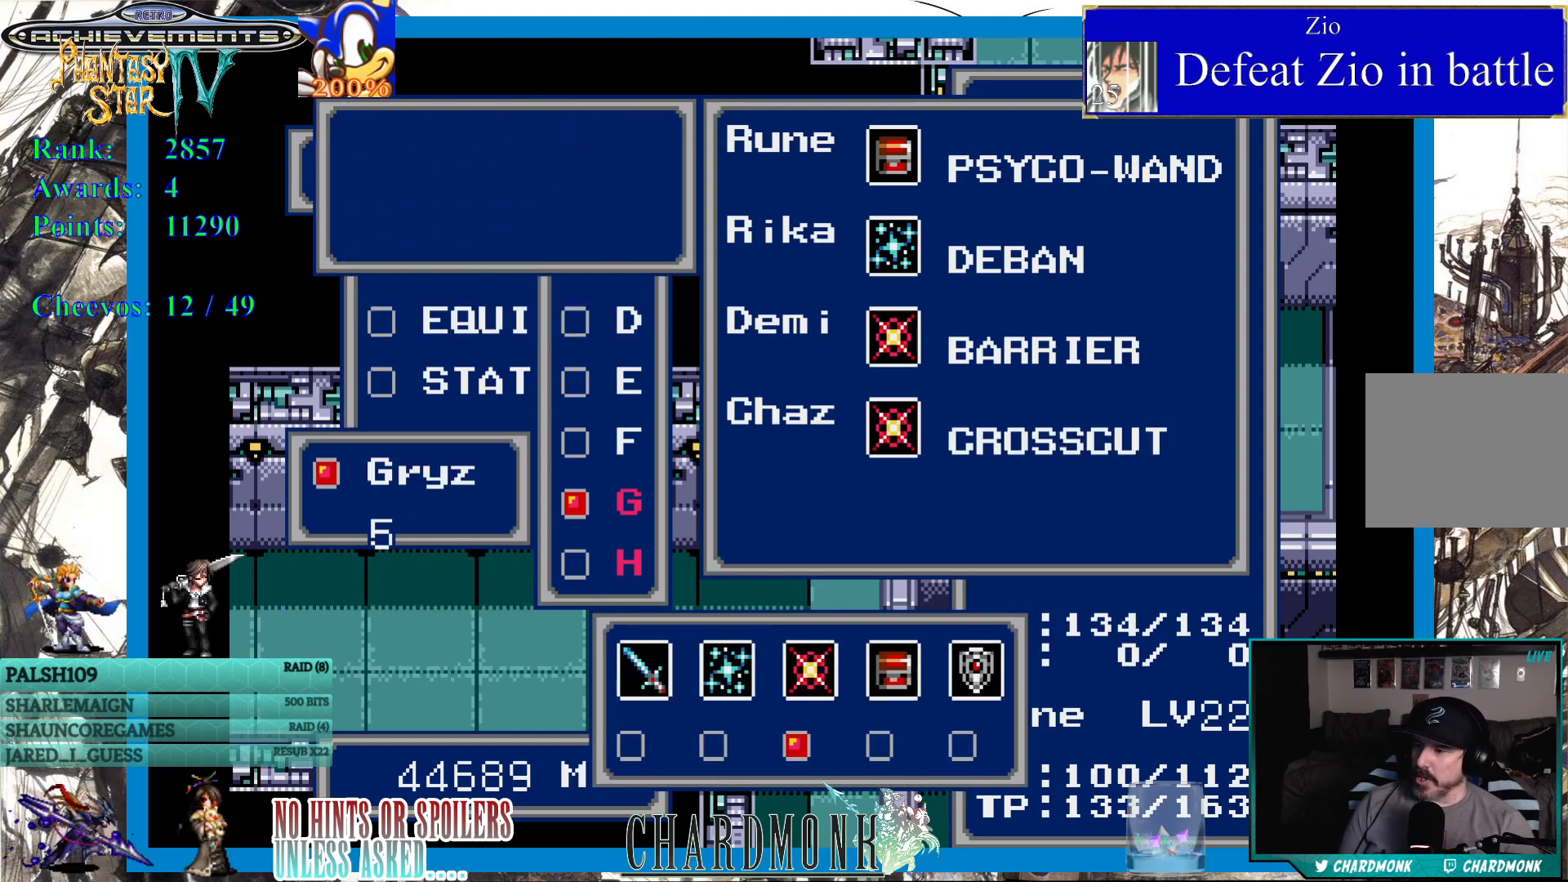
{"buttons": [], "left_stick": "center", "right_stick": "center", "events": [[17, "CIRCLE", "up"]]}
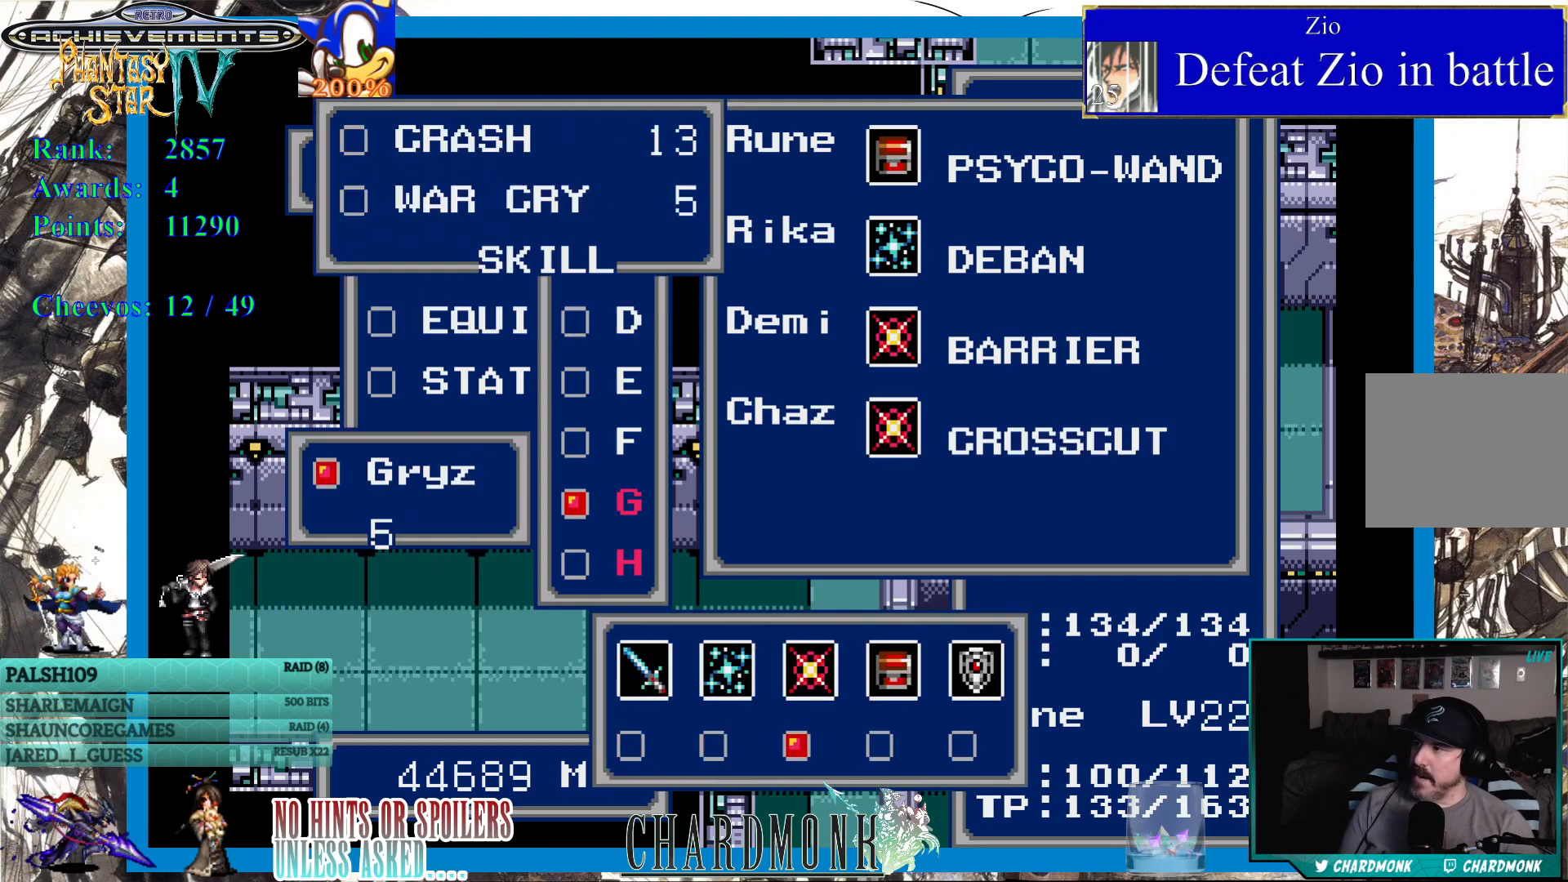
{"buttons": [], "left_stick": "center", "right_stick": "center", "events": [[217, "DPAD_DOWN", "down"], [300, "DPAD_DOWN", "up"], [383, "CIRCLE", "down"], [450, "CIRCLE", "up"]]}
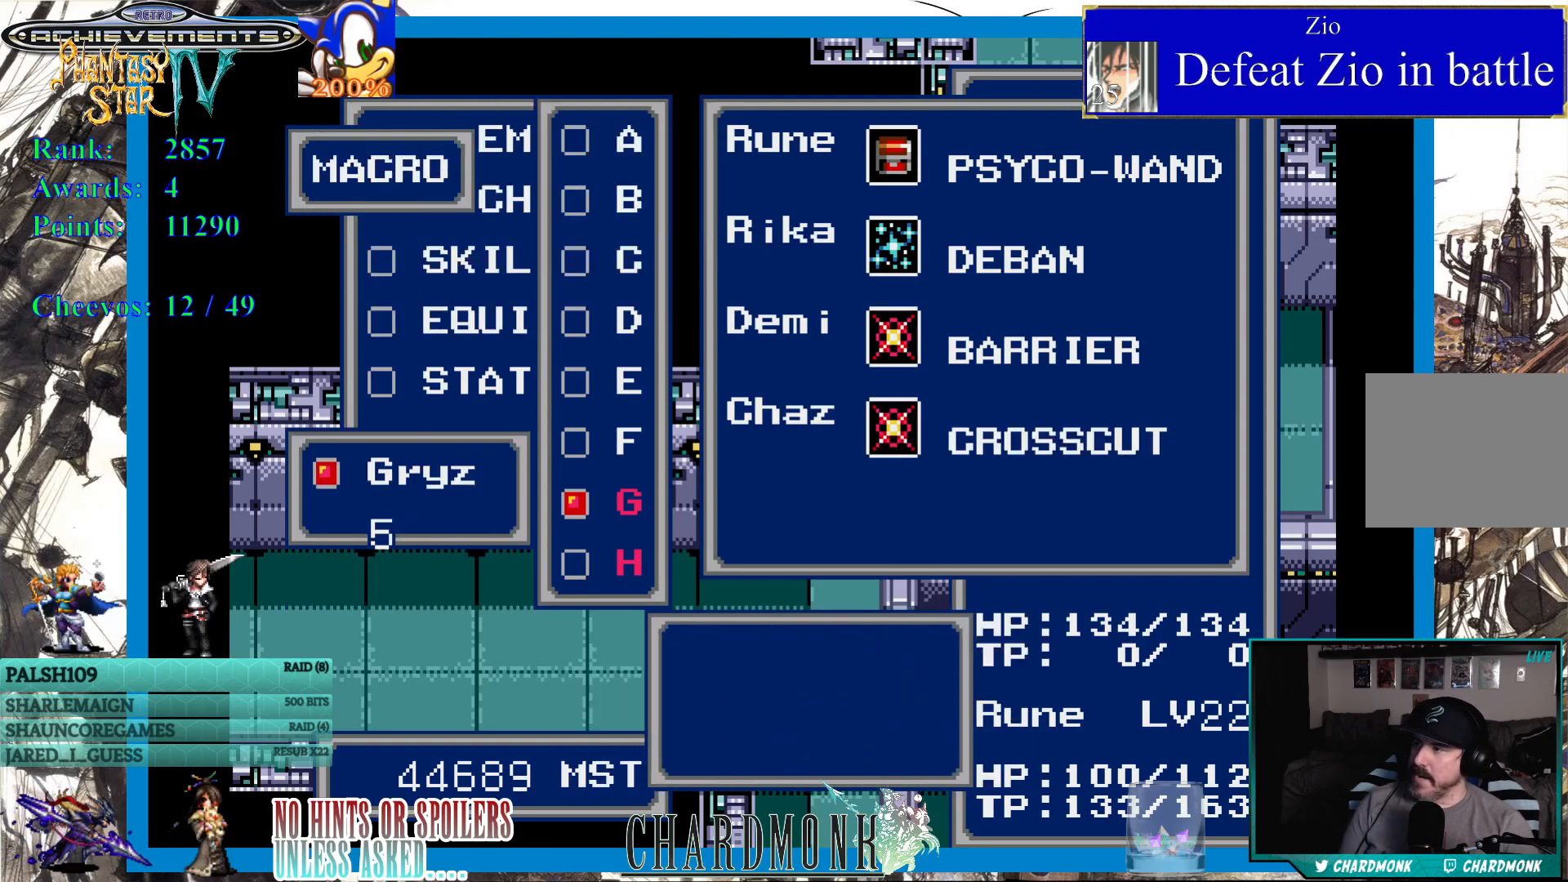
{"buttons": [], "left_stick": "center", "right_stick": "center", "events": []}
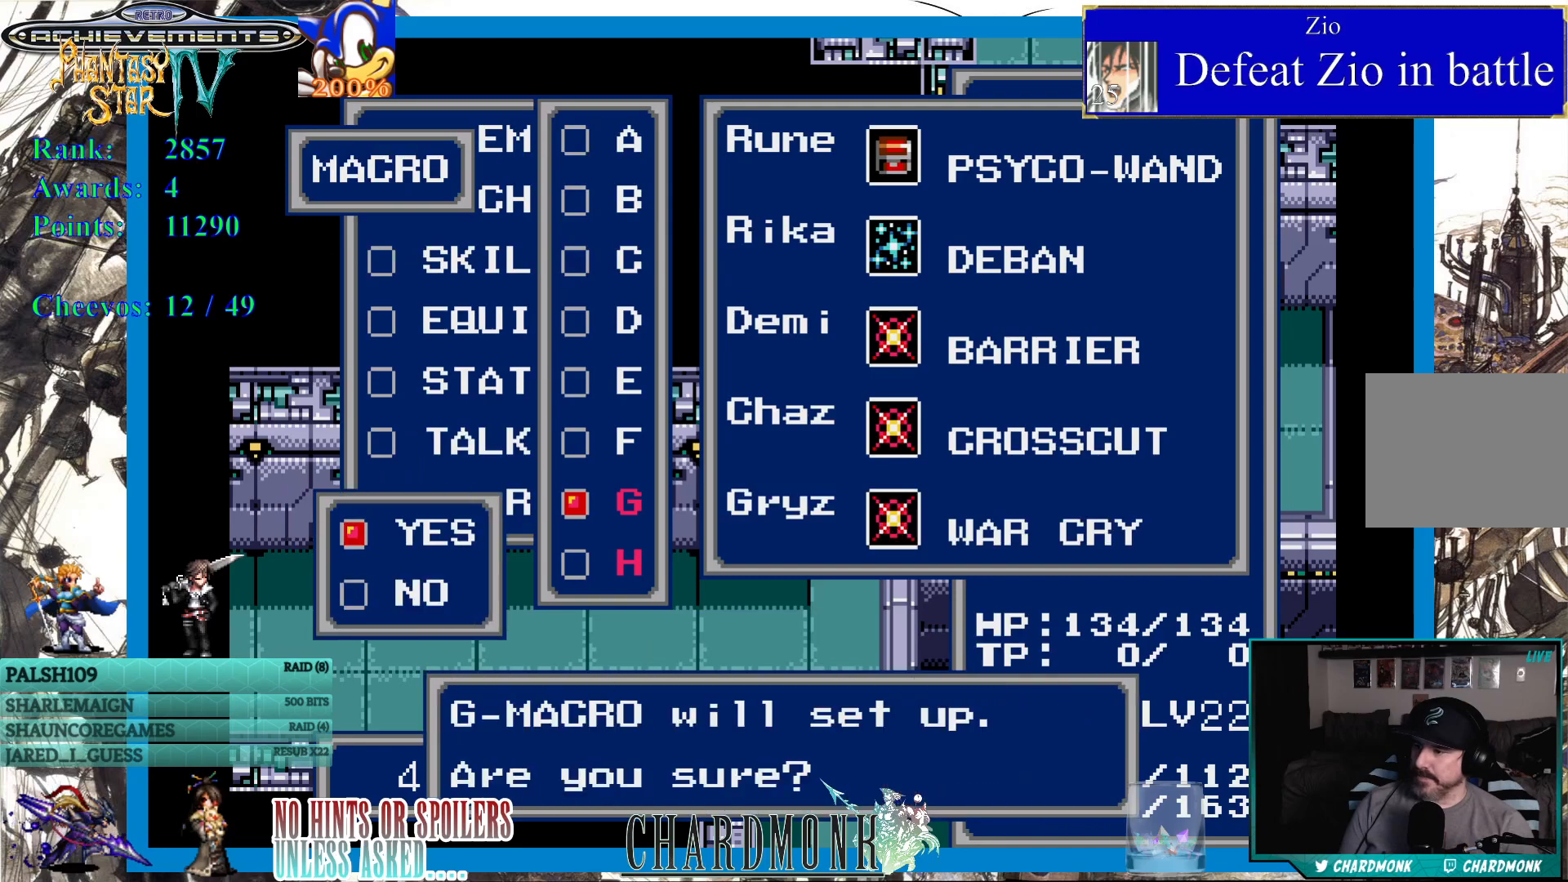
{"buttons": [], "left_stick": "center", "right_stick": "center", "events": []}
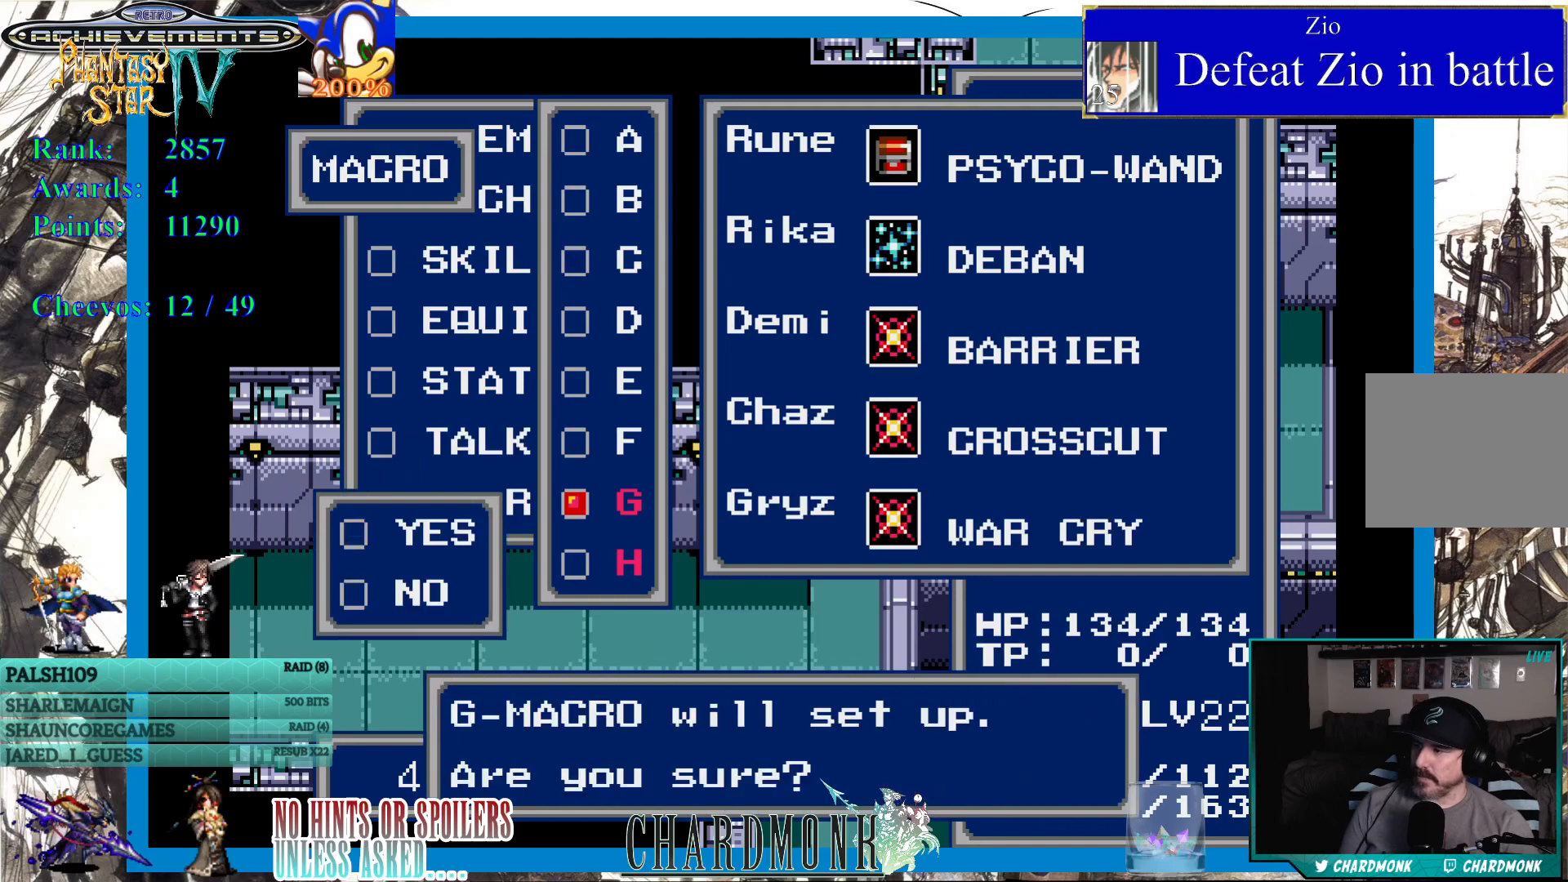
{"buttons": [], "left_stick": "center", "right_stick": "center", "events": [[400, "CIRCLE", "down"], [467, "CIRCLE", "up"]]}
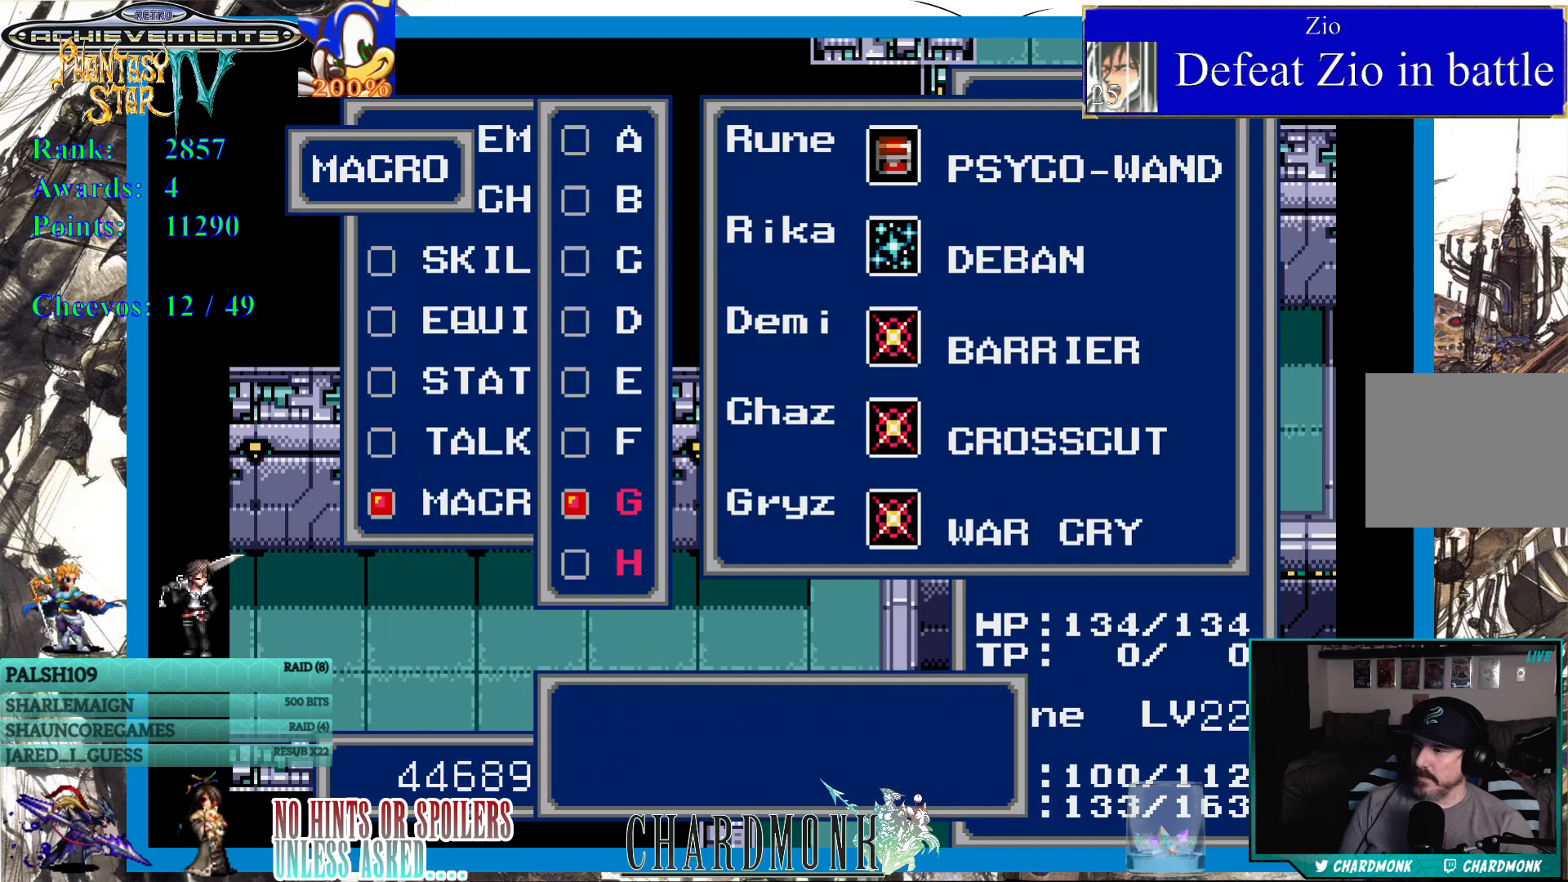
{"buttons": [], "left_stick": "center", "right_stick": "center", "events": []}
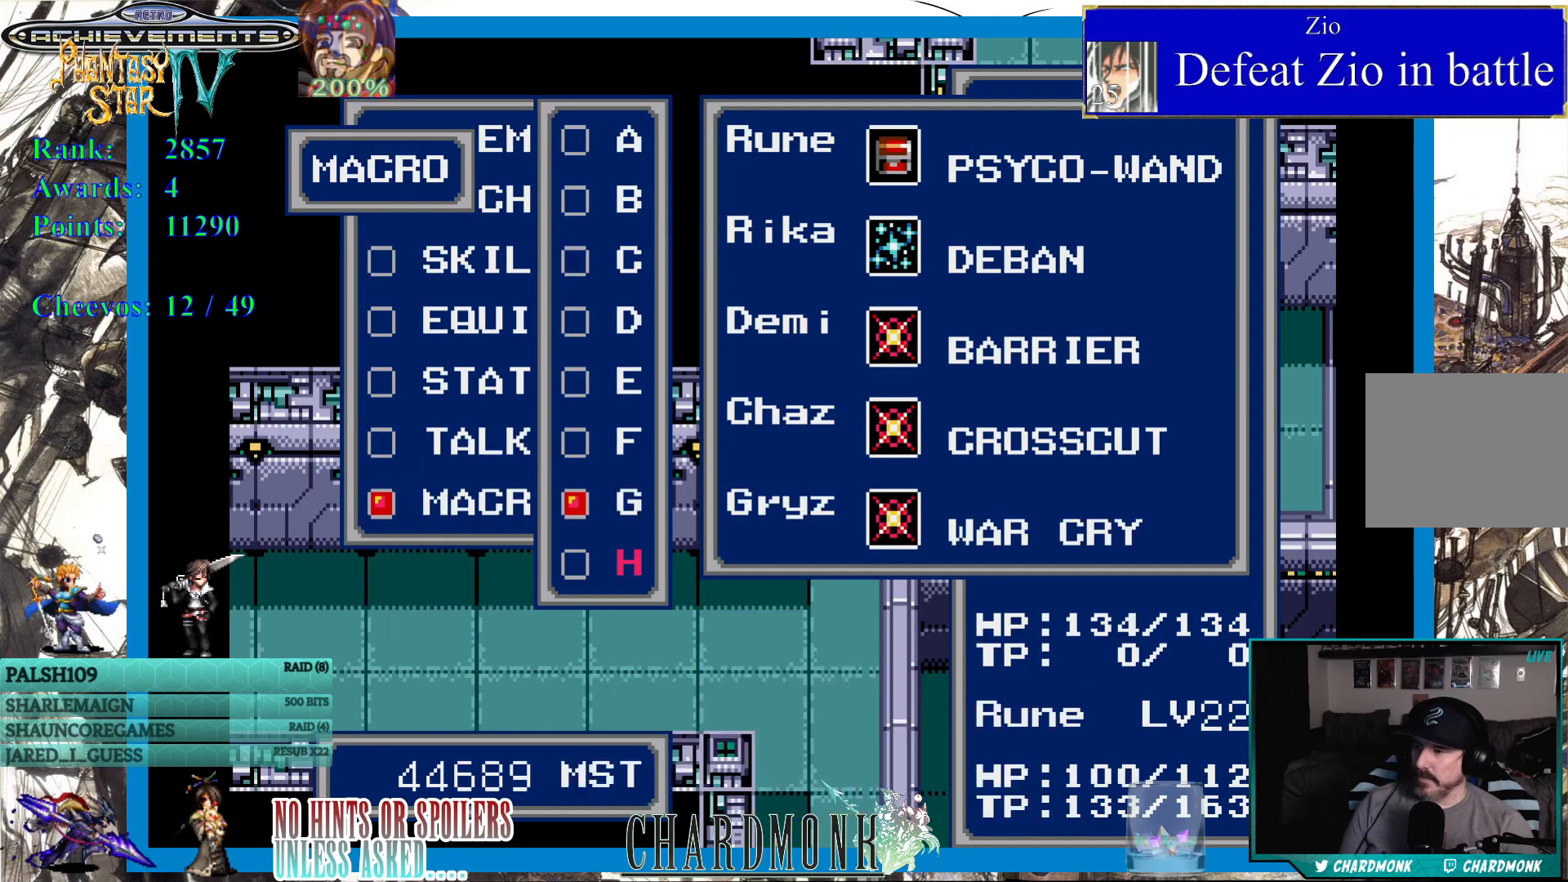
{"buttons": [], "left_stick": "center", "right_stick": "center", "events": []}
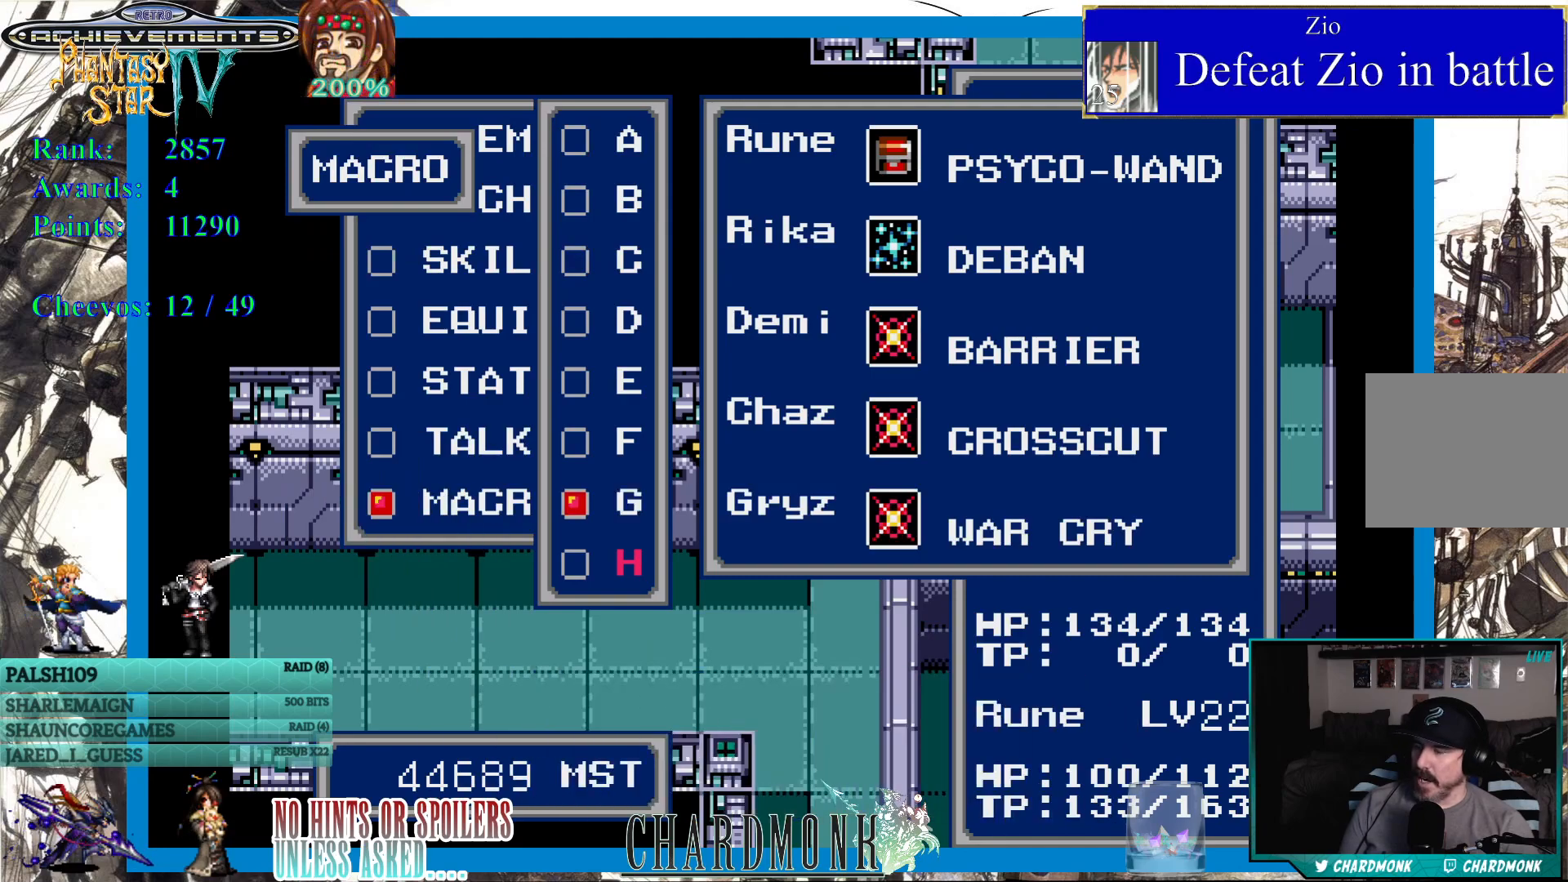
{"buttons": [], "left_stick": "center", "right_stick": "center", "events": []}
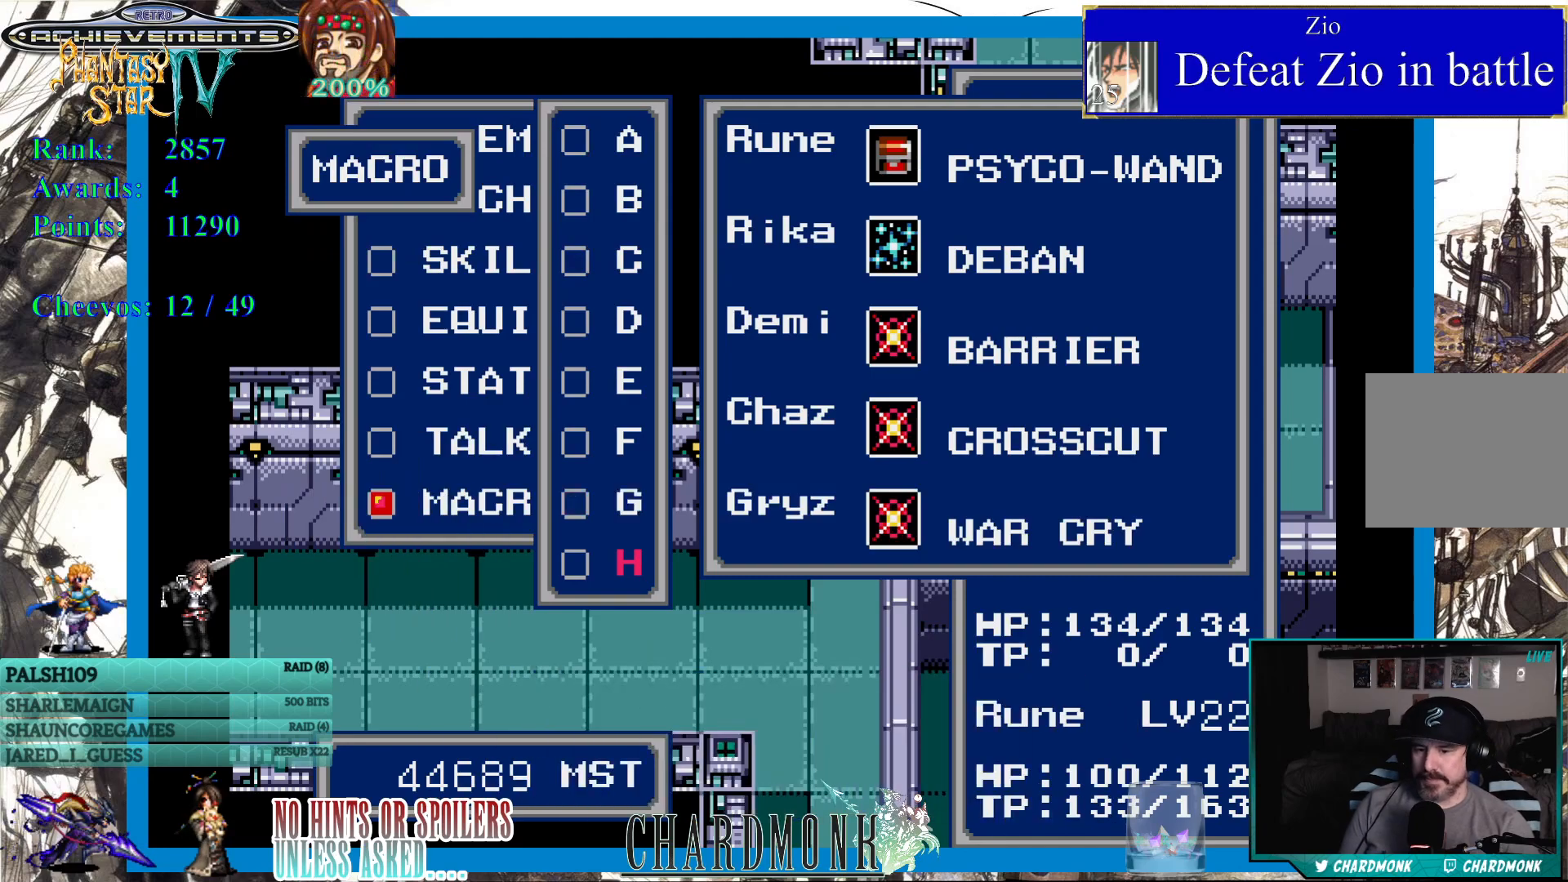
{"buttons": [], "left_stick": "center", "right_stick": "center", "events": []}